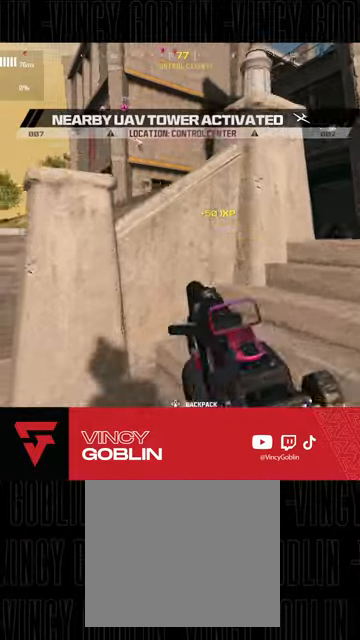
Gameplay with a controller (PlayStation layout); each line is a JSON object with the inputs held at the frame after it. "events" lists button and stick changes between this image and that frame as [ms after this image, input, new state], when the widget could be followed in between.
{"buttons": [], "left_stick": "up-right", "right_stick": "center", "events": [[67, "L3", "up"], [67, "left_stick", "up-left"], [200, "L2", "down"], [333, "left_stick", "up-right"], [467, "L2", "up"]]}
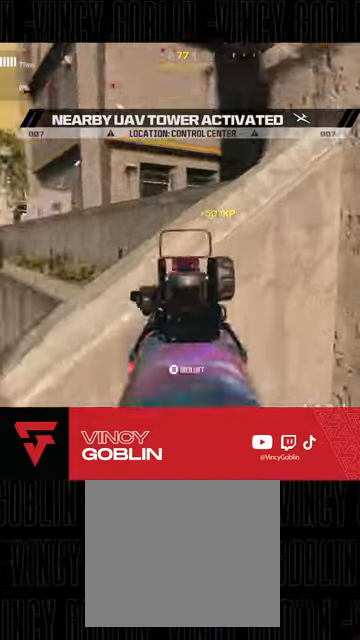
{"buttons": ["L2"], "left_stick": "right", "right_stick": "center", "events": [[67, "L3", "down"], [67, "right_stick", "right"], [200, "right_stick", "center"], [267, "right_stick", "left"], [400, "L3", "up"], [467, "left_stick", "right"], [467, "right_stick", "center"], [500, "L2", "down"]]}
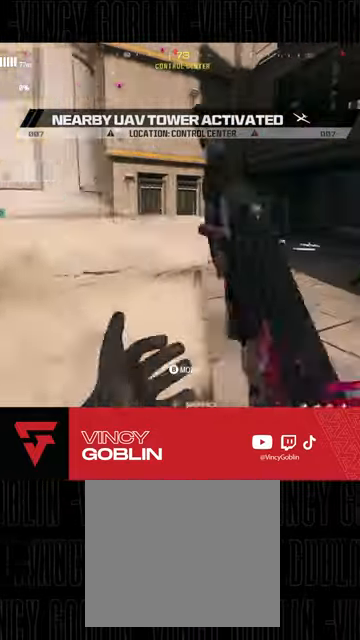
{"buttons": ["L2"], "left_stick": "up-right", "right_stick": "center", "events": [[67, "left_stick", "up-right"], [200, "left_stick", "center"], [333, "left_stick", "up-left"], [433, "left_stick", "up-right"]]}
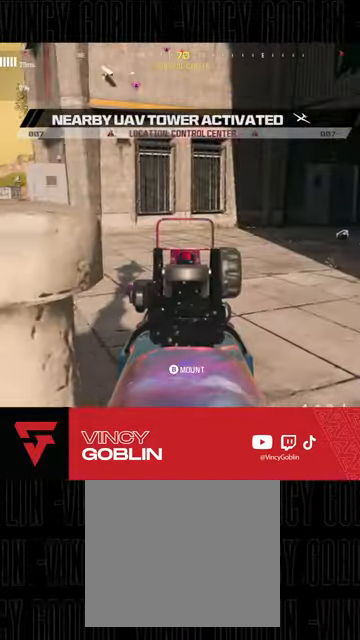
{"buttons": ["L2"], "left_stick": "left", "right_stick": "right", "events": [[167, "left_stick", "center"], [367, "right_stick", "right"], [433, "left_stick", "left"]]}
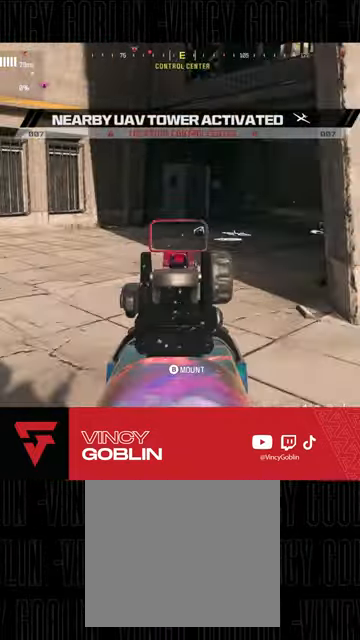
{"buttons": ["R2"], "left_stick": "up", "right_stick": "up-left", "events": [[100, "right_stick", "down-right"], [167, "R2", "down"], [267, "left_stick", "up-left"], [367, "right_stick", "up"], [433, "left_stick", "up"], [467, "right_stick", "up-left"], [500, "L2", "up"]]}
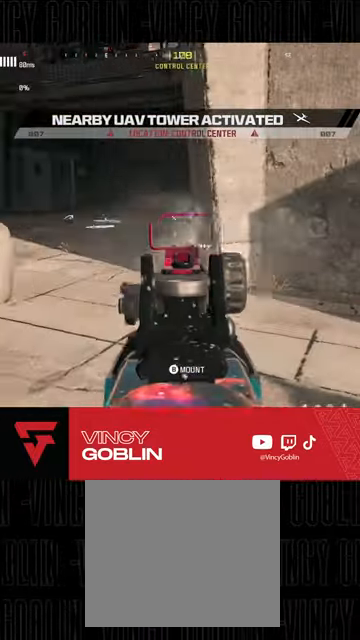
{"buttons": ["L3"], "left_stick": "up", "right_stick": "right", "events": [[33, "right_stick", "left"], [67, "L3", "down"], [67, "R2", "up"], [167, "L3", "up"], [167, "right_stick", "center"], [233, "L3", "down"], [267, "TRIANGLE", "down"], [333, "L3", "up"], [333, "TRIANGLE", "up"], [400, "L3", "down"], [500, "right_stick", "right"]]}
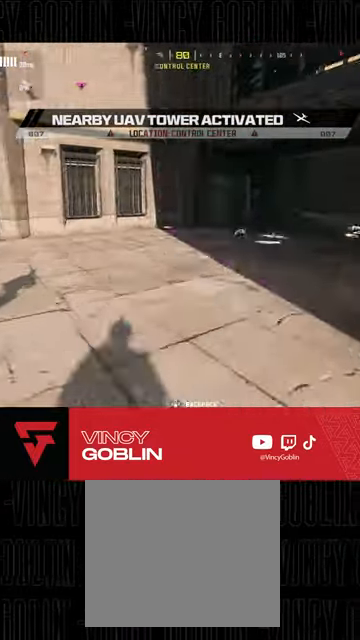
{"buttons": ["L2", "R2"], "left_stick": "right", "right_stick": "down-right", "events": [[33, "L3", "up"], [133, "L1", "down"], [167, "right_stick", "down-right"], [200, "L2", "down"], [233, "L1", "up"], [300, "left_stick", "center"], [433, "R2", "down"], [500, "left_stick", "right"]]}
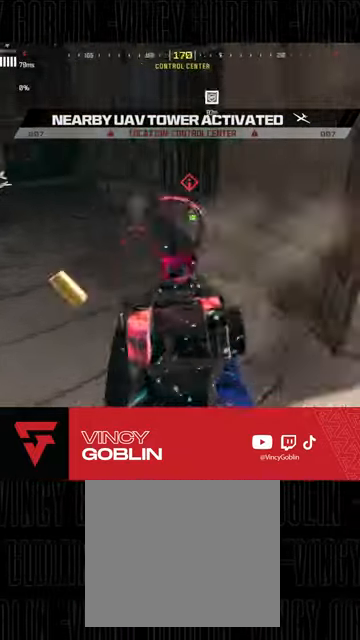
{"buttons": ["R2", "L3"], "left_stick": "up", "right_stick": "down-left", "events": [[233, "right_stick", "down-left"], [333, "right_stick", "center"], [433, "L2", "up"], [467, "right_stick", "down-left"], [500, "L3", "down"], [500, "left_stick", "up"]]}
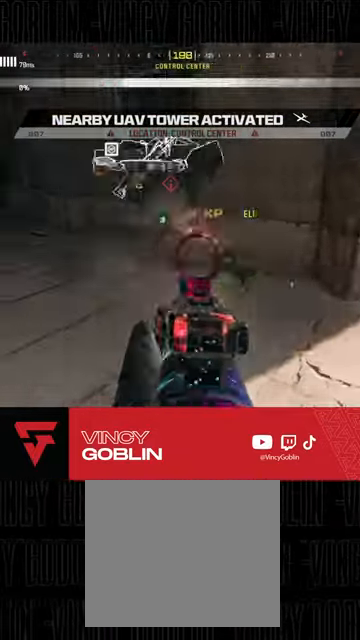
{"buttons": ["L3", "R3"], "left_stick": "up", "right_stick": "up-left", "events": [[33, "R2", "up"], [33, "right_stick", "left"], [100, "L3", "up"], [167, "L3", "down"], [300, "right_stick", "center"], [400, "R3", "down"], [400, "right_stick", "up-left"]]}
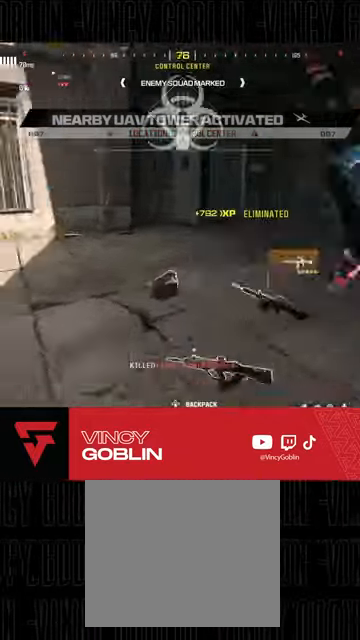
{"buttons": ["L3"], "left_stick": "up-right", "right_stick": "center", "events": [[33, "L3", "up"], [33, "R3", "up"], [100, "L1", "down"], [100, "right_stick", "center"], [233, "L1", "up"], [233, "L3", "down"], [233, "left_stick", "up-right"], [367, "L3", "up"], [433, "L3", "down"]]}
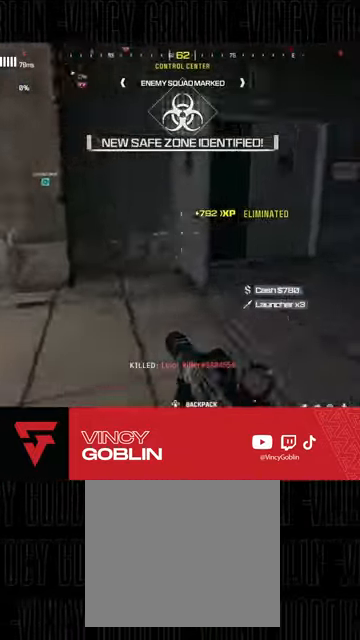
{"buttons": ["L3"], "left_stick": "up-left", "right_stick": "center", "events": [[33, "L3", "up"], [100, "L3", "down"], [200, "L3", "up"], [200, "left_stick", "up"], [267, "L3", "down"], [267, "right_stick", "left"], [367, "L3", "up"], [433, "L3", "down"], [467, "right_stick", "center"], [500, "left_stick", "up-left"]]}
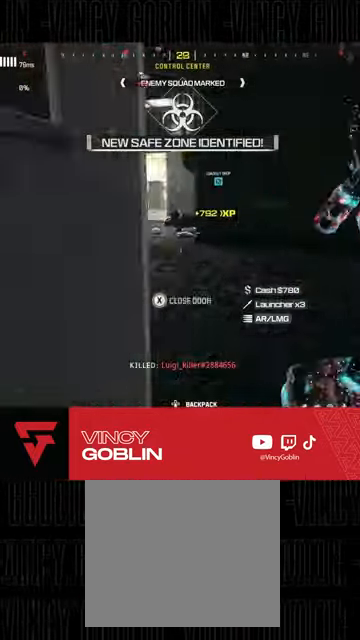
{"buttons": ["L3", "R3"], "left_stick": "up", "right_stick": "left", "events": [[67, "L3", "up"], [100, "right_stick", "left"], [133, "L3", "down"], [233, "L3", "up"], [300, "right_stick", "center"], [333, "L3", "down"], [333, "left_stick", "up"], [400, "right_stick", "left"], [467, "R3", "down"]]}
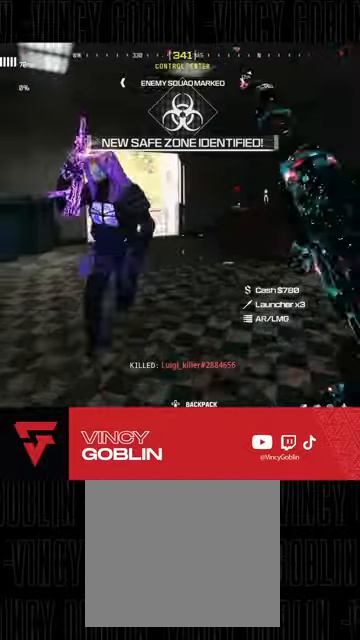
{"buttons": ["R2"], "left_stick": "down-left", "right_stick": "left", "events": [[67, "L3", "up"], [100, "R3", "up"], [167, "left_stick", "up-right"], [333, "left_stick", "down-right"], [367, "L1", "down"], [367, "L2", "down"], [400, "R2", "down"], [400, "left_stick", "down-left"], [433, "L2", "up"], [500, "L1", "up"]]}
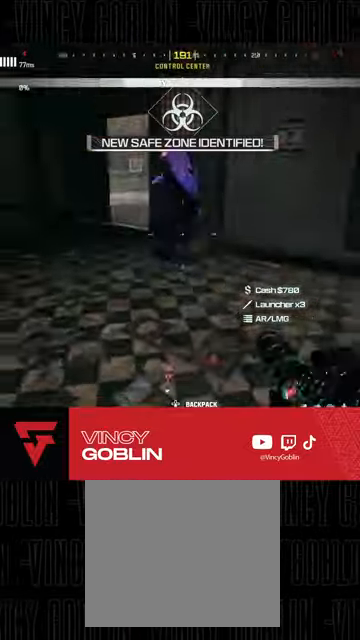
{"buttons": ["L1", "L2", "R2"], "left_stick": "down-left", "right_stick": "center", "events": [[67, "L2", "down"], [200, "L1", "down"], [267, "right_stick", "right"], [300, "L1", "up"], [367, "left_stick", "down"], [400, "L1", "down"], [467, "left_stick", "down-left"], [467, "right_stick", "center"]]}
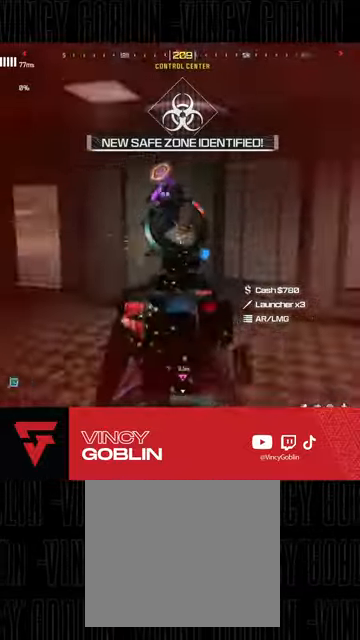
{"buttons": ["L2", "R2"], "left_stick": "down-left", "right_stick": "down-right", "events": [[67, "right_stick", "left"], [167, "L1", "up"], [167, "right_stick", "center"], [233, "L1", "down"], [300, "L1", "up"], [300, "right_stick", "down-right"], [367, "L1", "down"], [433, "L1", "up"]]}
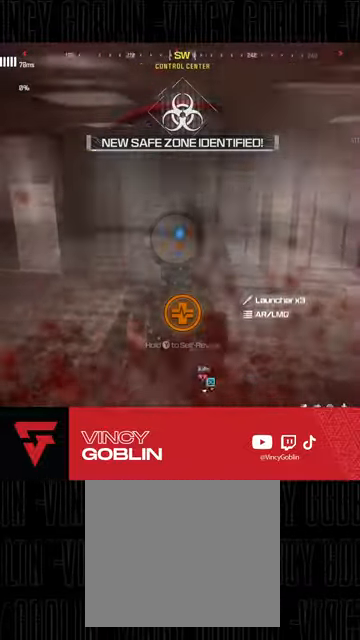
{"buttons": [], "left_stick": "left", "right_stick": "up", "events": [[33, "L1", "down"], [100, "L1", "up"], [167, "L1", "down"], [200, "right_stick", "down-left"], [233, "L1", "up"], [267, "right_stick", "center"], [333, "R2", "up"], [367, "L2", "up"], [400, "right_stick", "up"], [467, "left_stick", "left"]]}
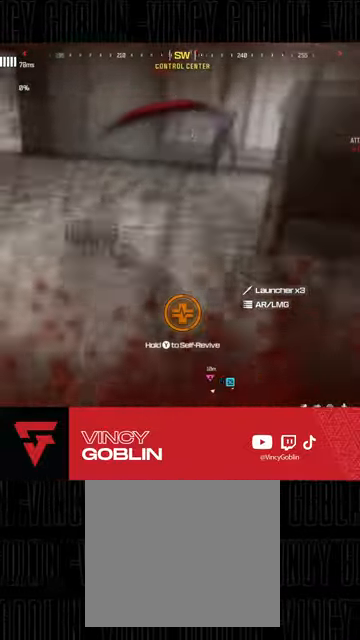
{"buttons": [], "left_stick": "center", "right_stick": "center", "events": [[67, "left_stick", "center"], [100, "right_stick", "center"], [200, "right_stick", "up"], [367, "right_stick", "center"]]}